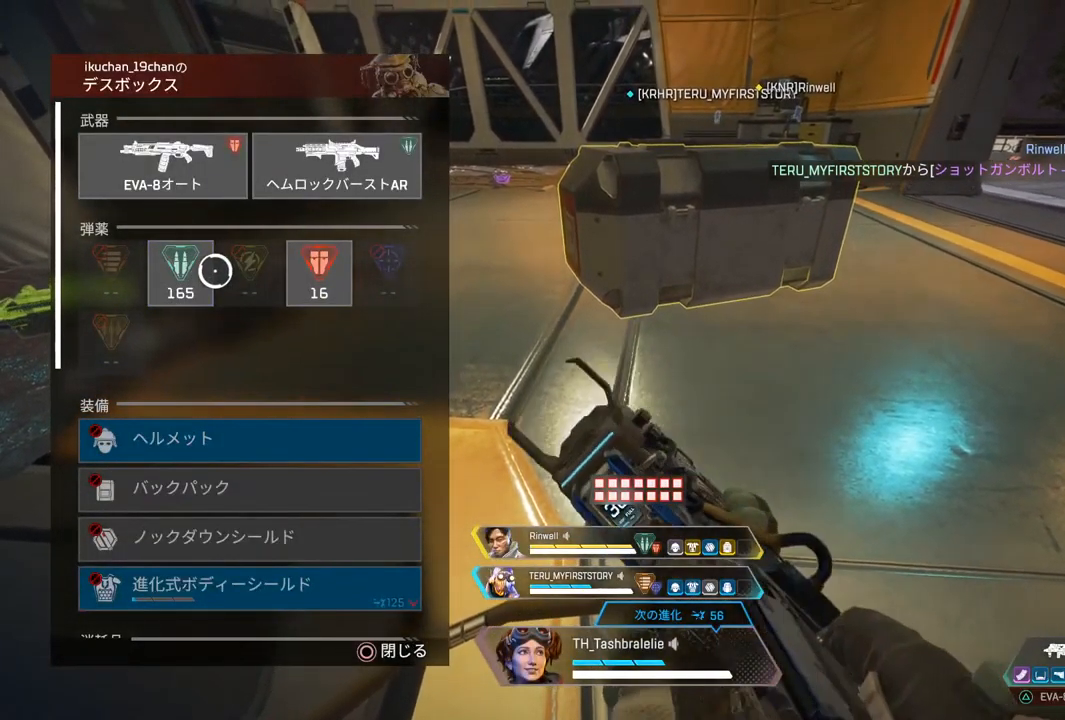
Gameplay with a controller (PlayStation layout); each line is a JSON object with the inputs held at the frame after it. "events" lists button and stick changes between this image and that frame as [ms after this image, input, new state], when the widget could be followed in between.
{"buttons": ["R2"], "left_stick": "right", "right_stick": "center", "events": [[17, "CROSS", "down"], [33, "left_stick", "left"], [83, "CROSS", "up"], [83, "left_stick", "center"], [167, "CROSS", "down"], [283, "CROSS", "up"], [317, "left_stick", "right"]]}
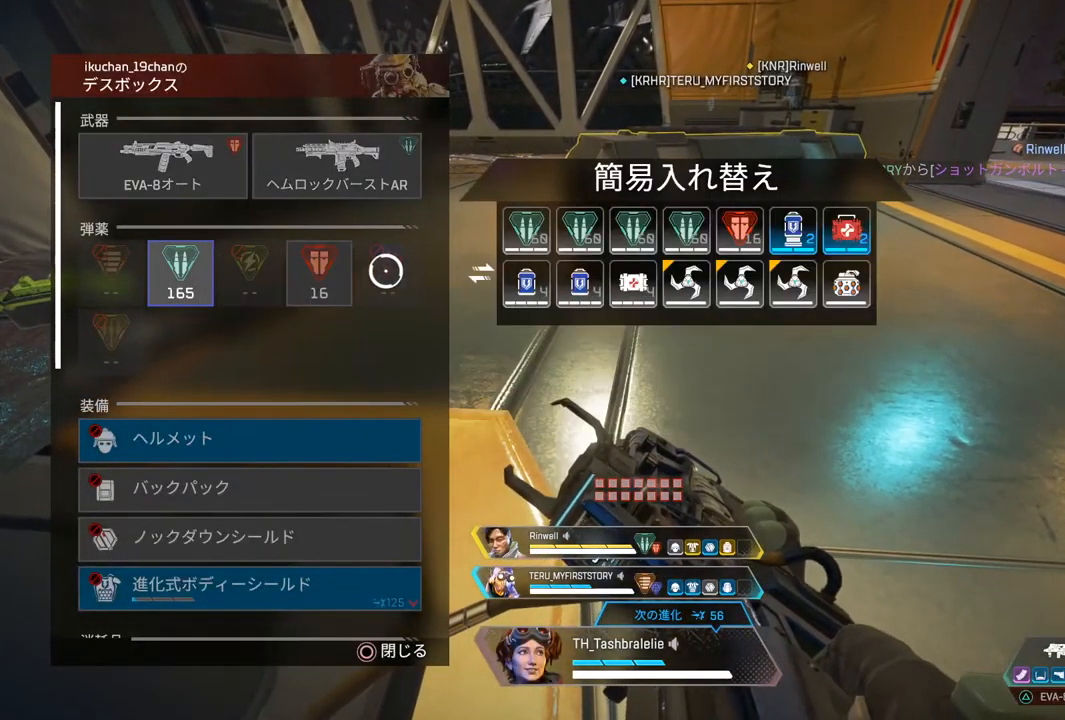
{"buttons": ["R2"], "left_stick": "left", "right_stick": "center", "events": [[283, "left_stick", "center"], [400, "CROSS", "down"], [450, "left_stick", "left"], [483, "CROSS", "up"]]}
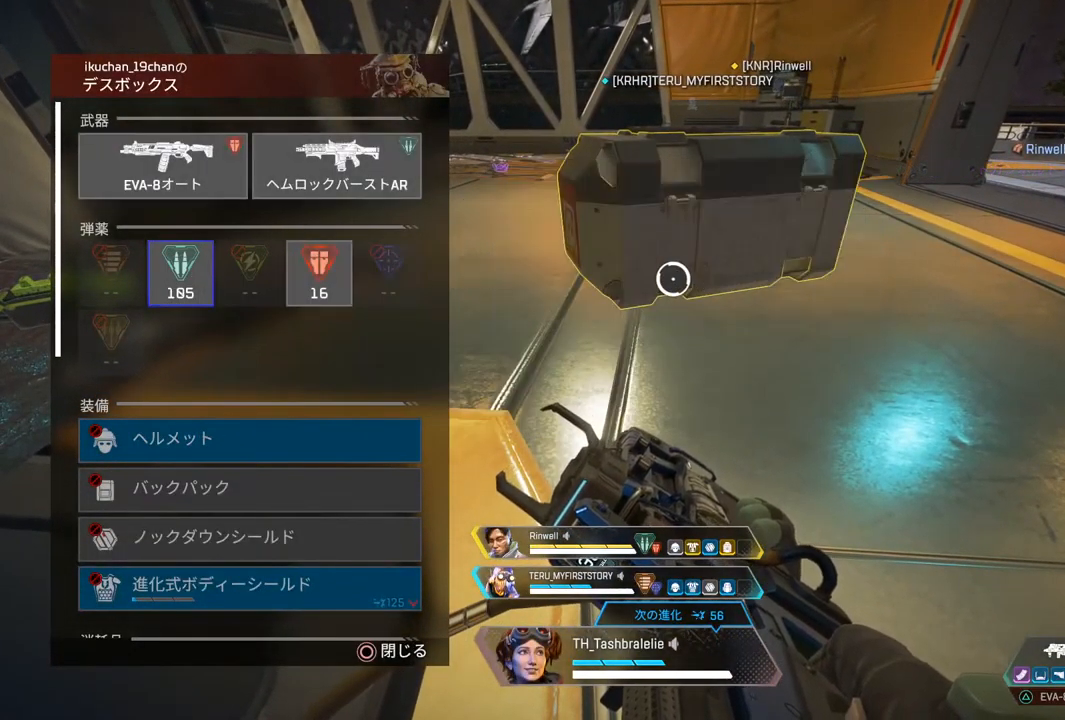
{"buttons": ["R2"], "left_stick": "center", "right_stick": "down-right", "events": [[133, "right_stick", "down-right"], [250, "left_stick", "center"]]}
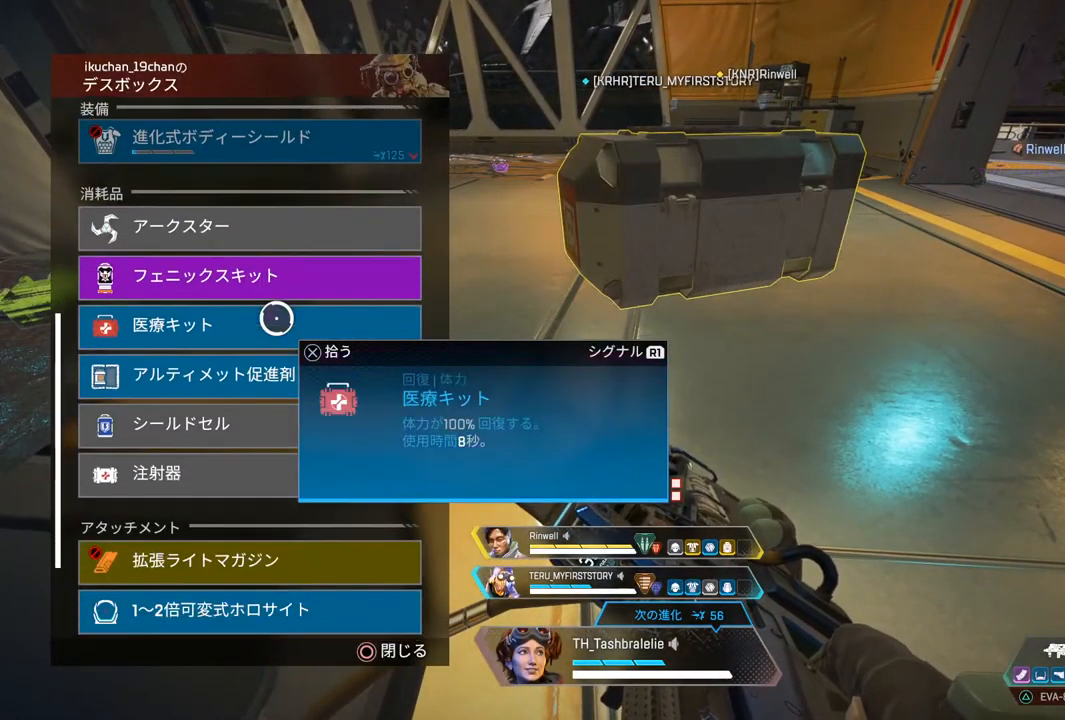
{"buttons": ["CROSS", "R2"], "left_stick": "center", "right_stick": "center", "events": [[117, "right_stick", "center"], [233, "left_stick", "up"], [350, "left_stick", "center"], [467, "CROSS", "down"]]}
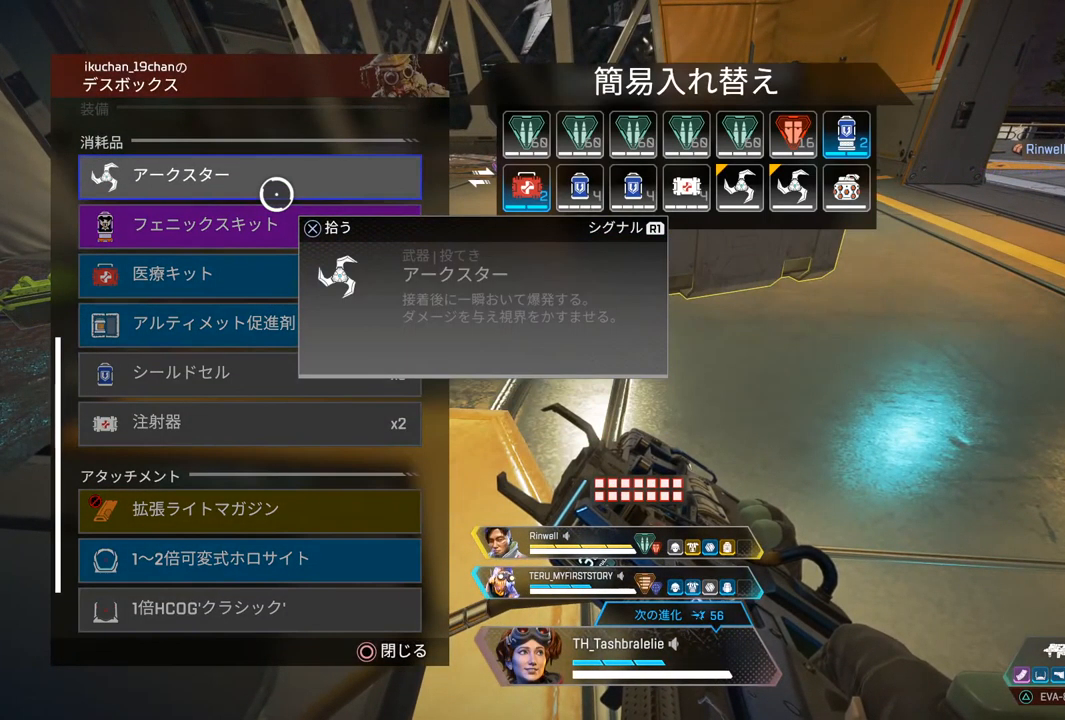
{"buttons": ["R2"], "left_stick": "down", "right_stick": "center", "events": [[67, "CROSS", "up"], [333, "CROSS", "down"], [417, "CROSS", "up"], [417, "left_stick", "down"]]}
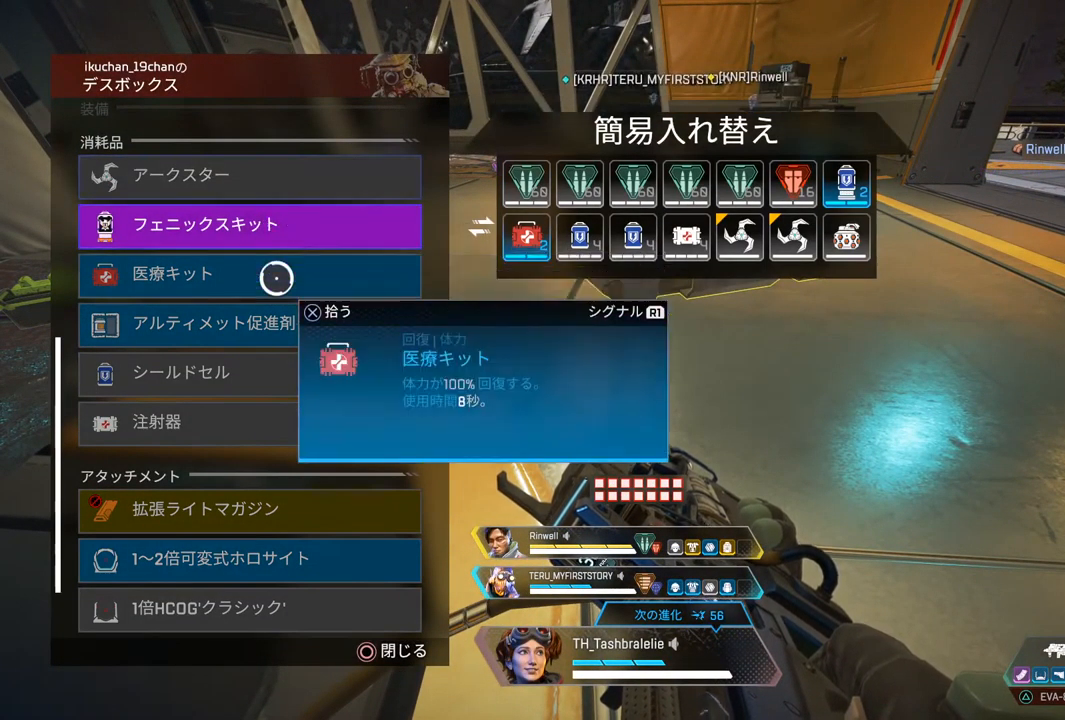
{"buttons": ["R2"], "left_stick": "center", "right_stick": "center", "events": [[33, "left_stick", "center"], [50, "CROSS", "down"], [133, "CROSS", "up"]]}
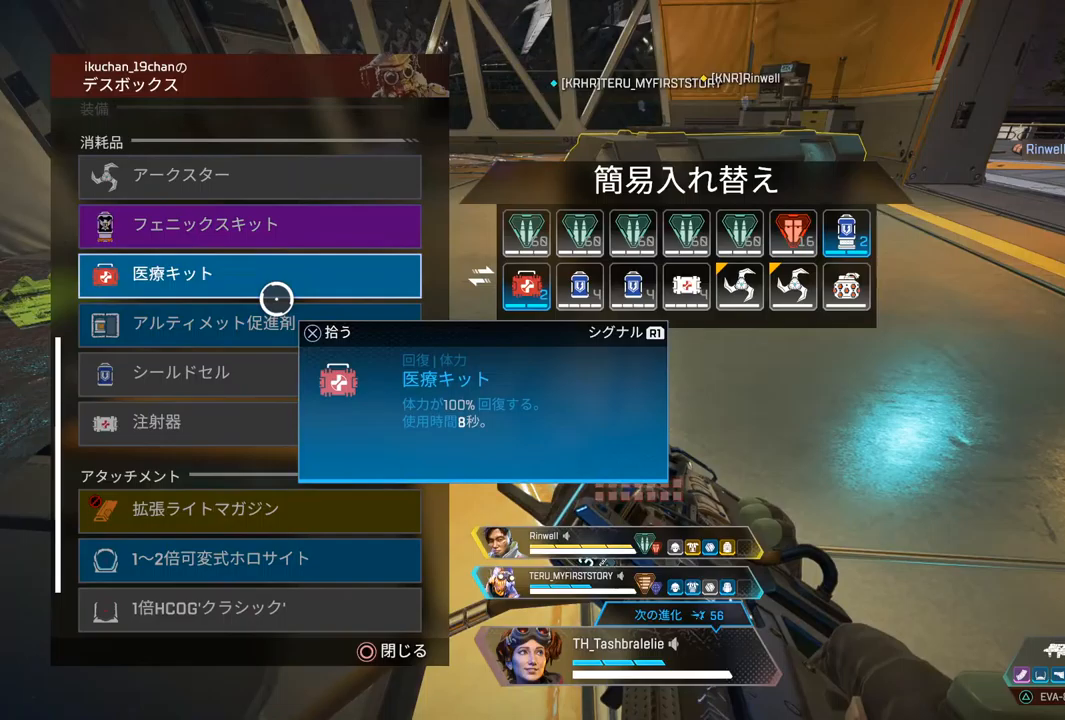
{"buttons": ["R2"], "left_stick": "down", "right_stick": "center", "events": [[433, "left_stick", "down"]]}
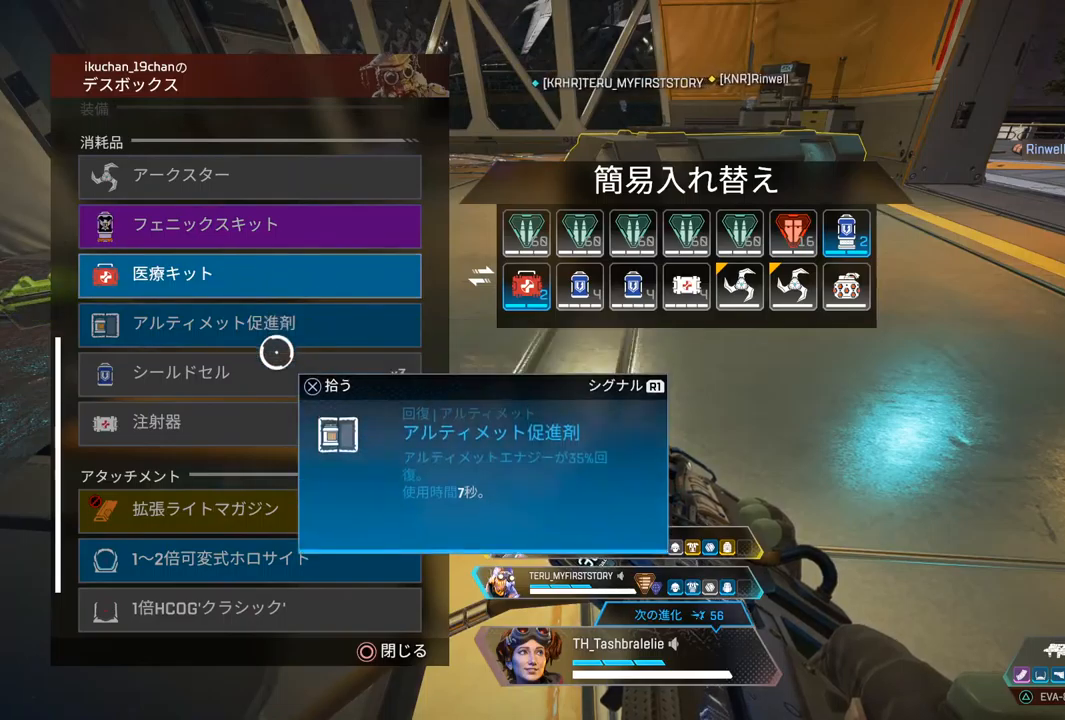
{"buttons": [], "left_stick": "right", "right_stick": "center", "events": [[133, "left_stick", "center"], [183, "CIRCLE", "down"], [233, "CIRCLE", "up"], [317, "CIRCLE", "down"], [333, "R2", "up"], [333, "left_stick", "down-right"], [383, "CIRCLE", "up"], [467, "left_stick", "right"]]}
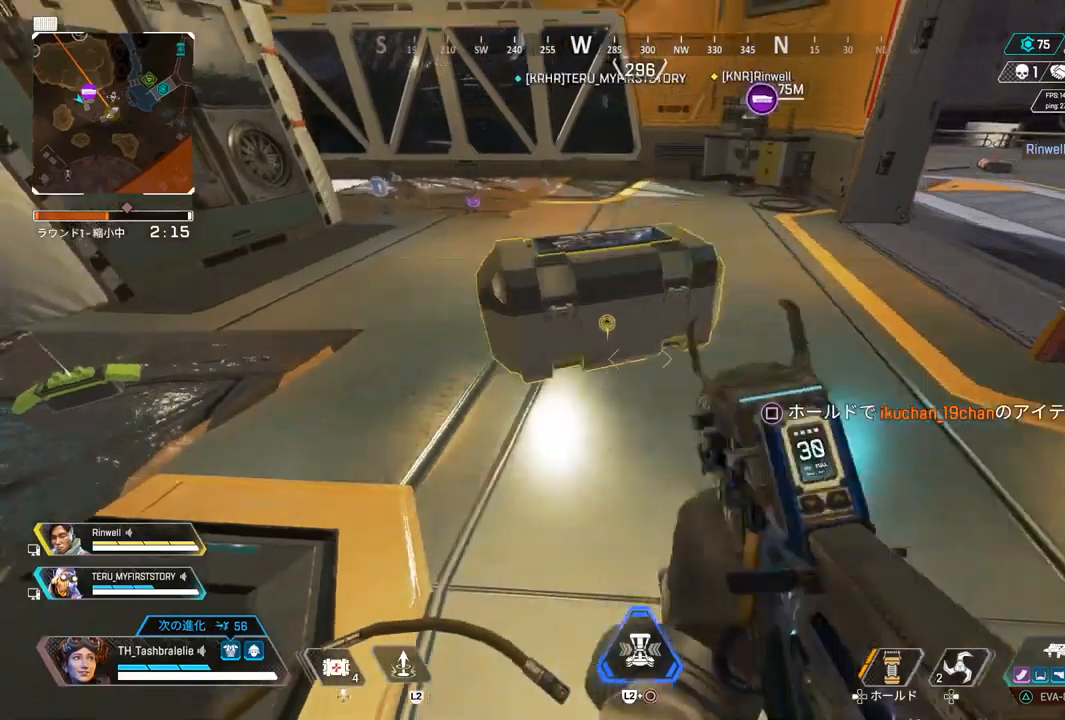
{"buttons": [], "left_stick": "up", "right_stick": "center", "events": [[50, "left_stick", "up"], [233, "TRIANGLE", "down"], [500, "TRIANGLE", "up"]]}
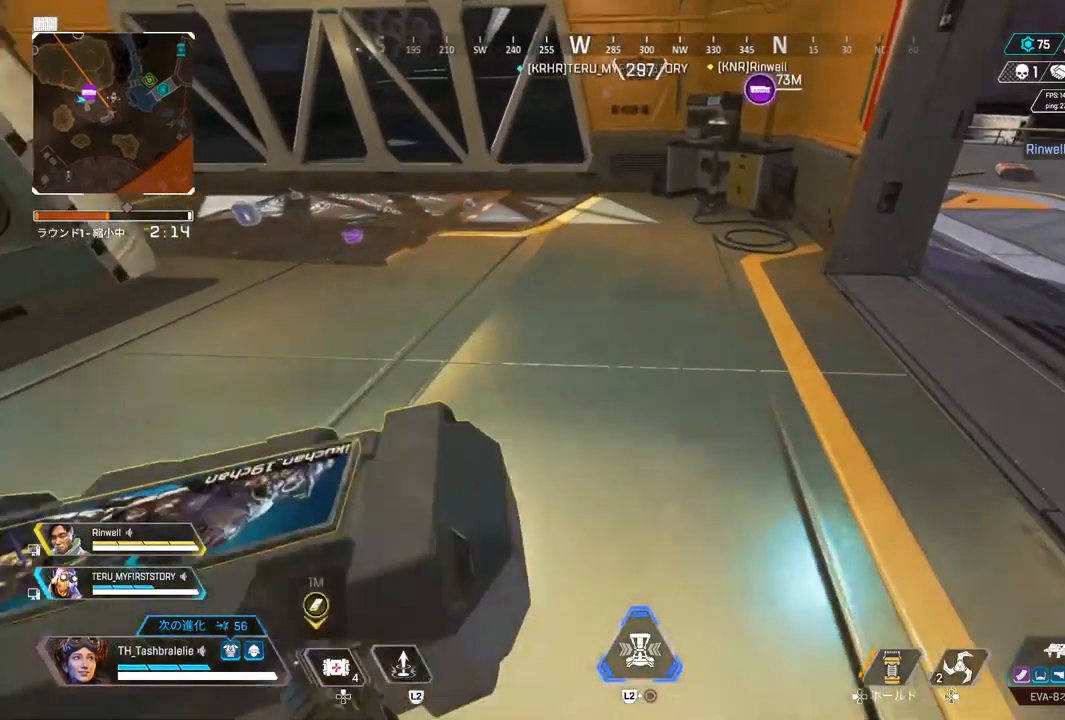
{"buttons": ["DPAD_UP"], "left_stick": "up", "right_stick": "center", "events": [[117, "right_stick", "up-right"], [183, "DPAD_UP", "down"], [217, "right_stick", "center"]]}
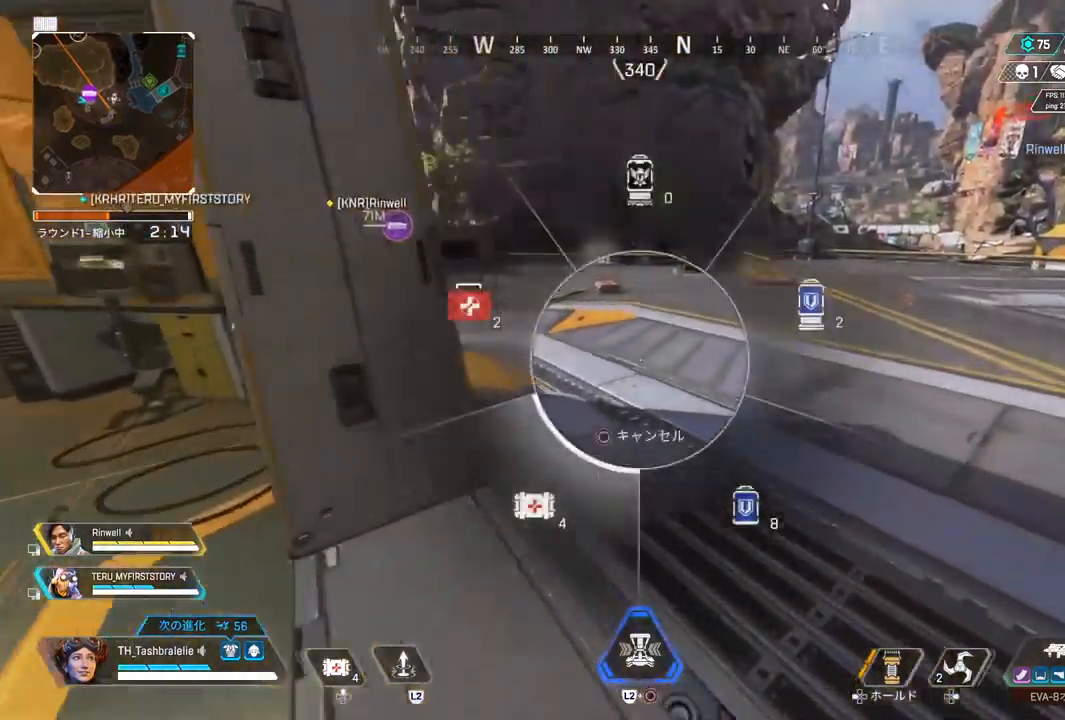
{"buttons": [], "left_stick": "up", "right_stick": "center", "events": [[383, "DPAD_UP", "up"], [417, "right_stick", "left"], [500, "right_stick", "center"]]}
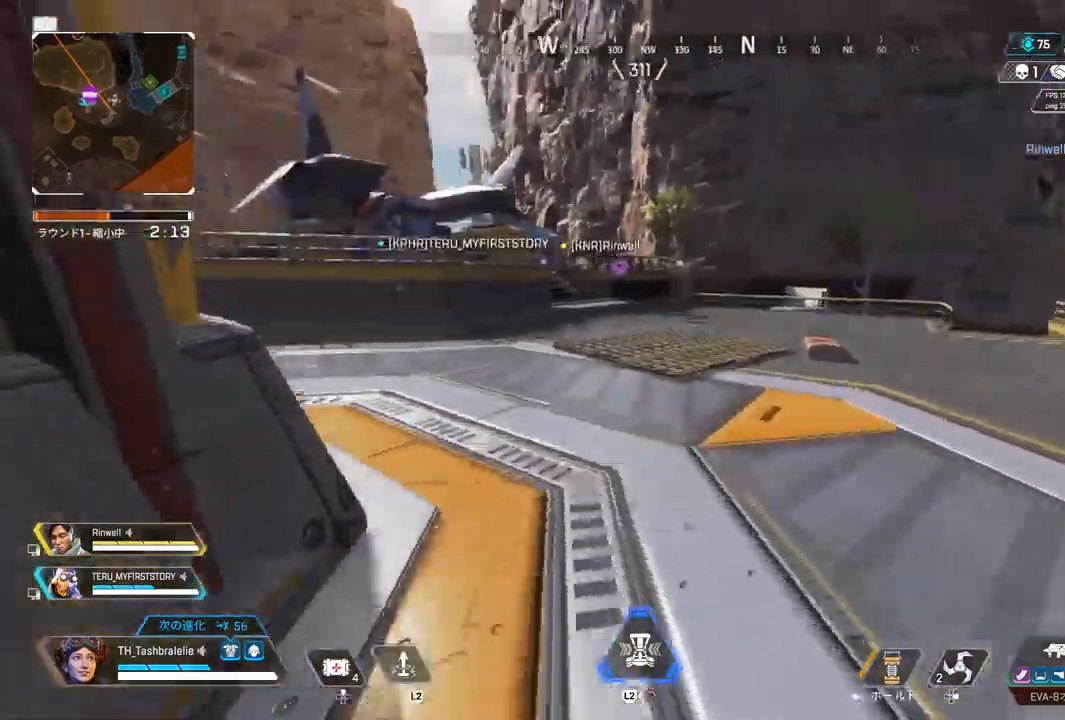
{"buttons": [], "left_stick": "up", "right_stick": "center", "events": []}
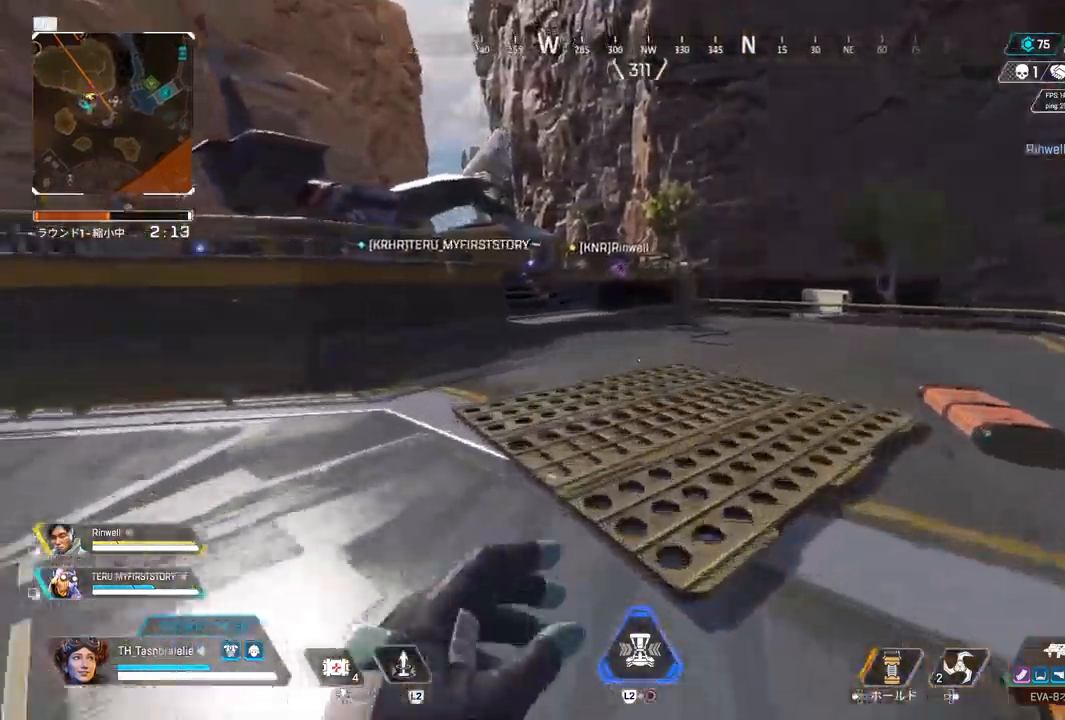
{"buttons": ["R2", "L3"], "left_stick": "up", "right_stick": "center", "events": [[167, "R2", "down"], [400, "R1", "down"], [450, "L3", "down"], [483, "R1", "up"]]}
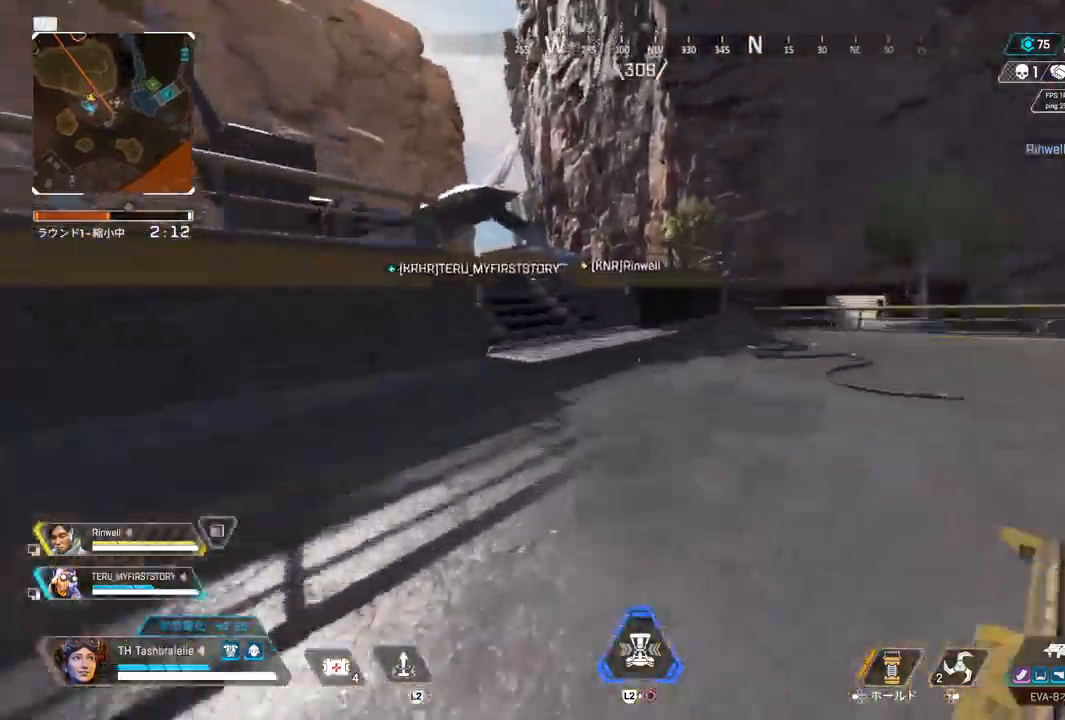
{"buttons": [], "left_stick": "up", "right_stick": "center", "events": [[50, "L3", "up"], [50, "left_stick", "right"], [250, "R2", "up"], [267, "left_stick", "up"]]}
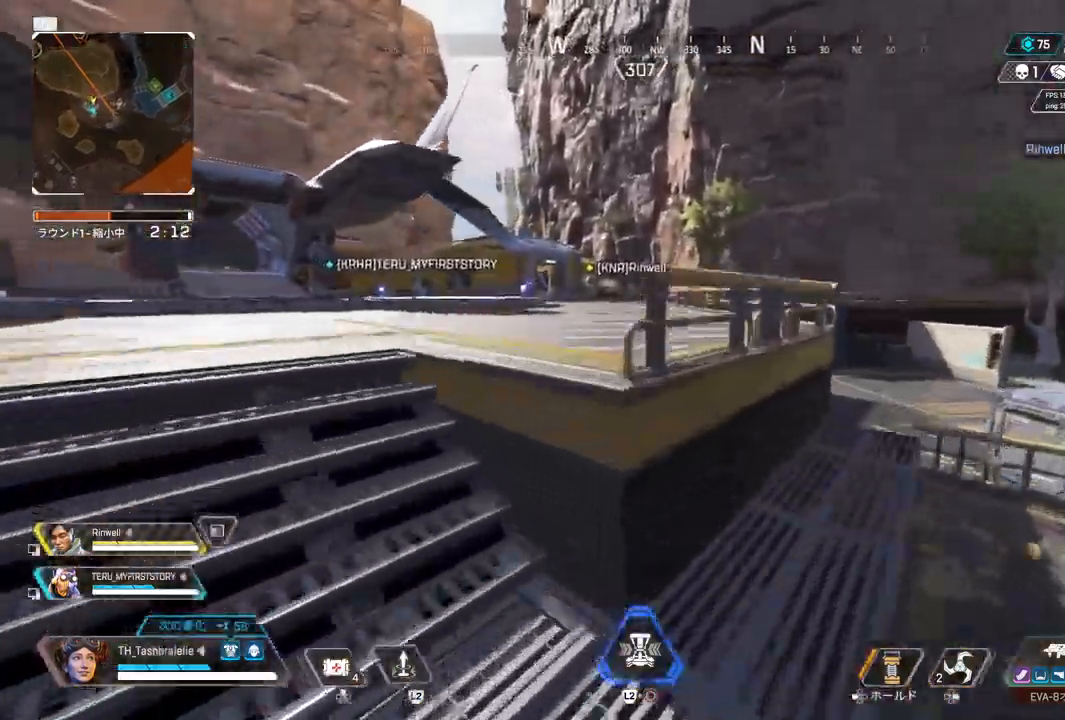
{"buttons": [], "left_stick": "up", "right_stick": "center", "events": []}
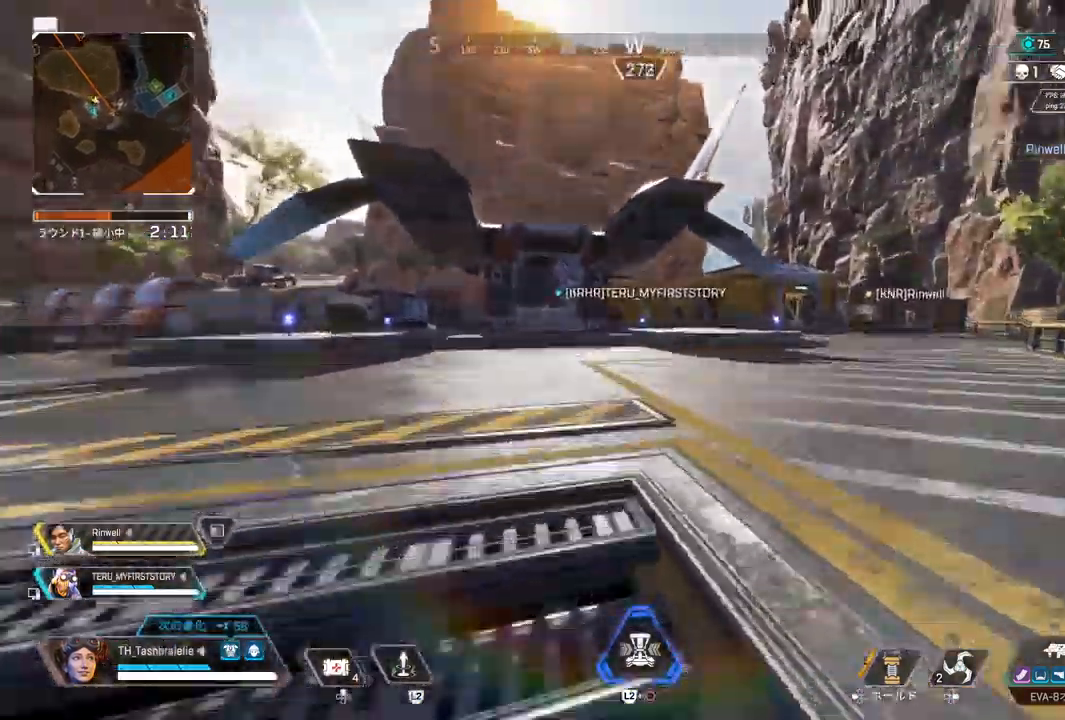
{"buttons": [], "left_stick": "up", "right_stick": "center", "events": [[400, "TOUCHPAD", "down"], [500, "TOUCHPAD", "up"]]}
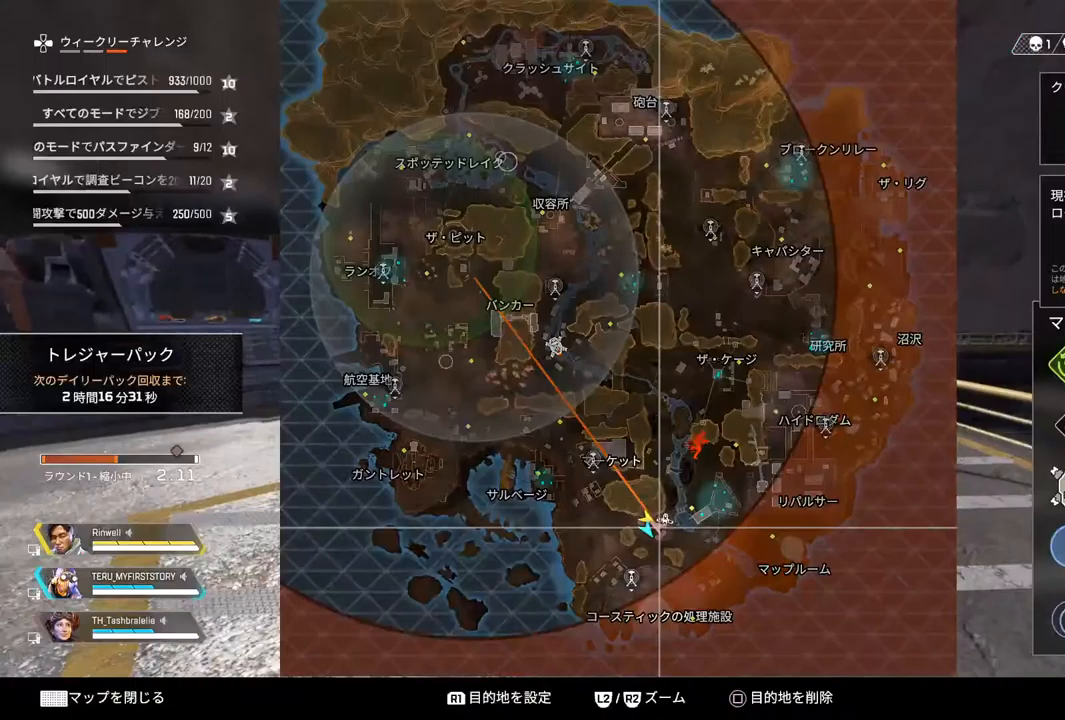
{"buttons": [], "left_stick": "center", "right_stick": "center", "events": [[117, "left_stick", "center"], [383, "left_stick", "up-left"], [483, "left_stick", "center"]]}
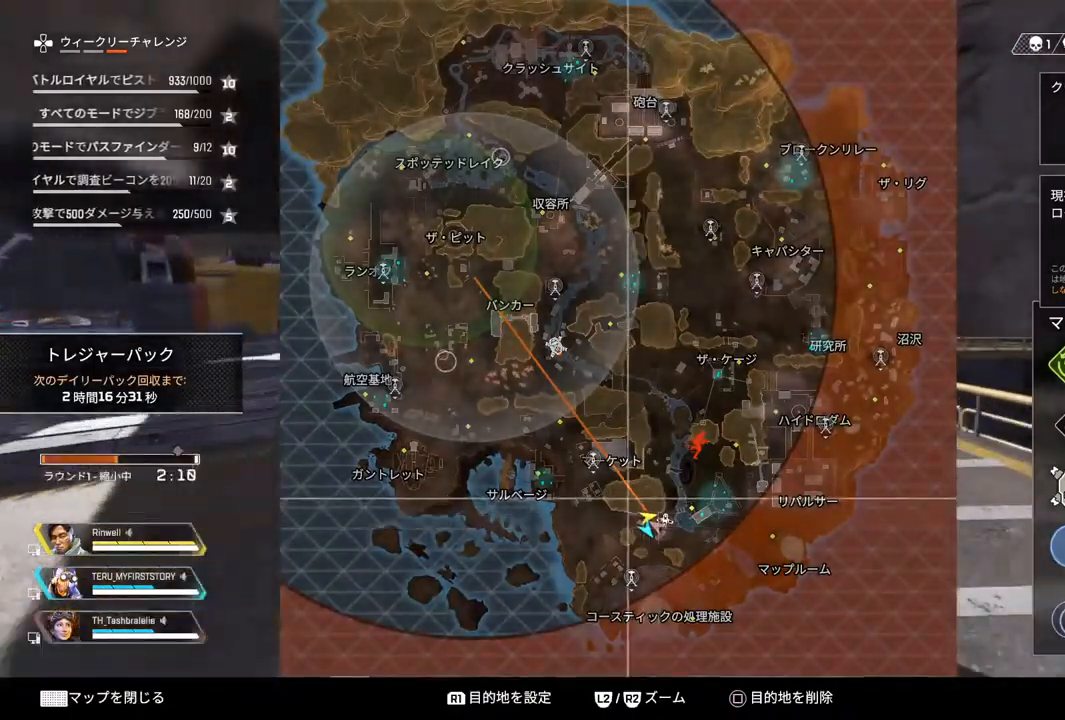
{"buttons": [], "left_stick": "center", "right_stick": "center", "events": [[133, "left_stick", "down-left"], [233, "left_stick", "center"], [367, "R1", "down"], [450, "R1", "up"]]}
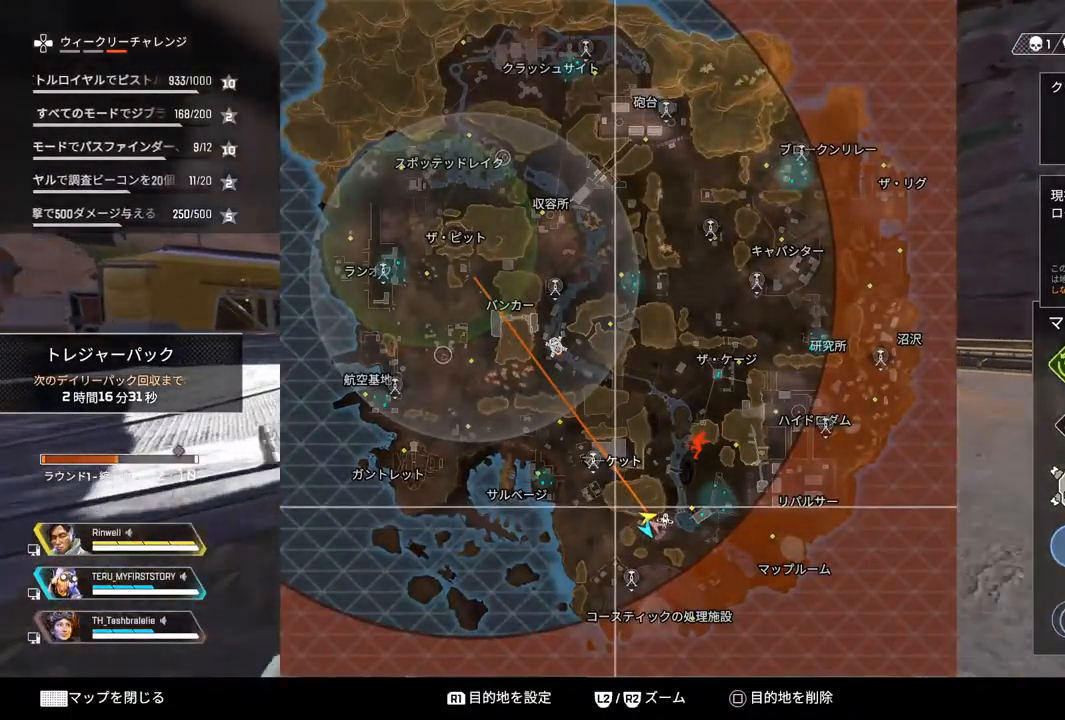
{"buttons": [], "left_stick": "up", "right_stick": "center", "events": [[17, "left_stick", "up"], [150, "CIRCLE", "down"], [217, "CIRCLE", "up"]]}
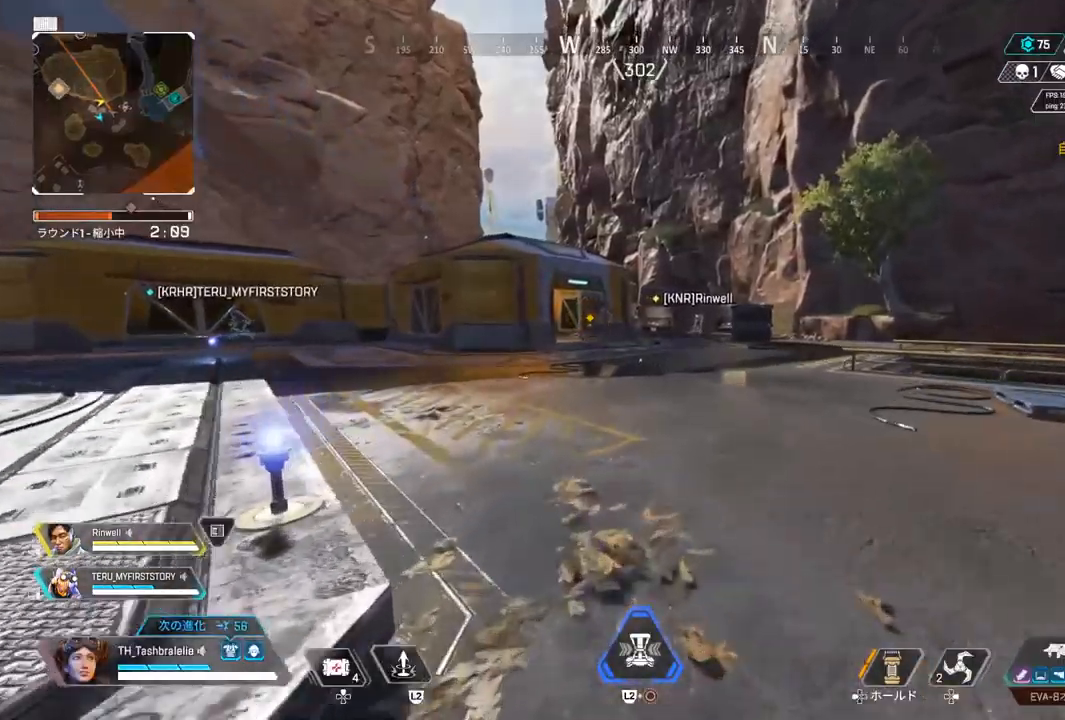
{"buttons": [], "left_stick": "up", "right_stick": "center", "events": []}
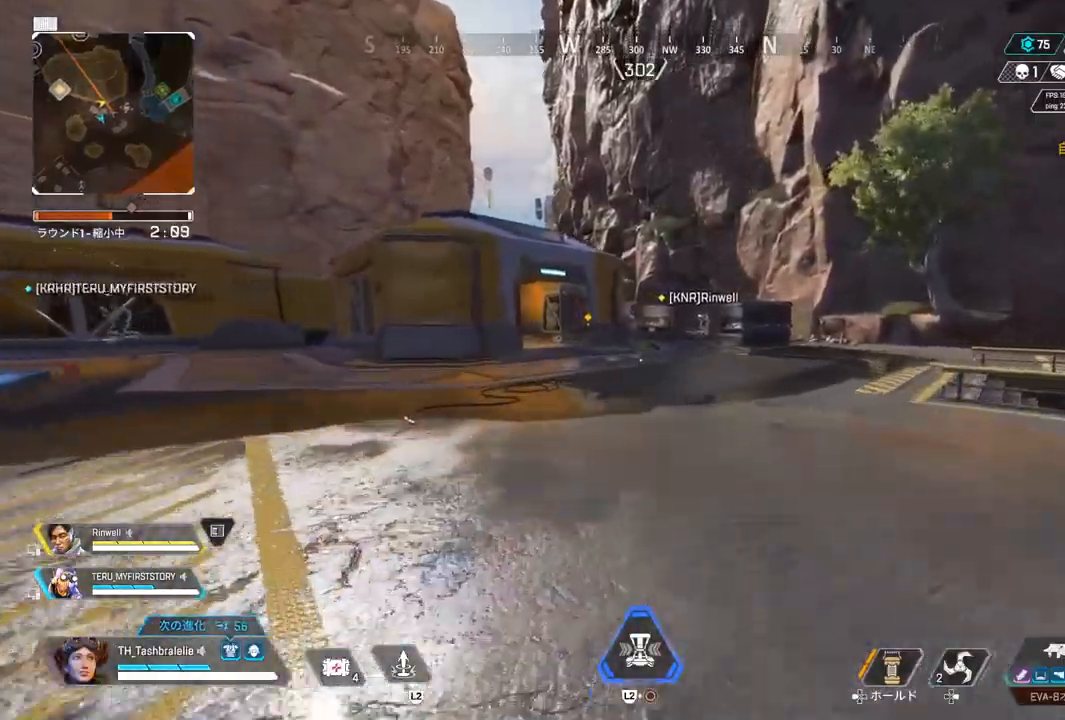
{"buttons": [], "left_stick": "up", "right_stick": "center", "events": []}
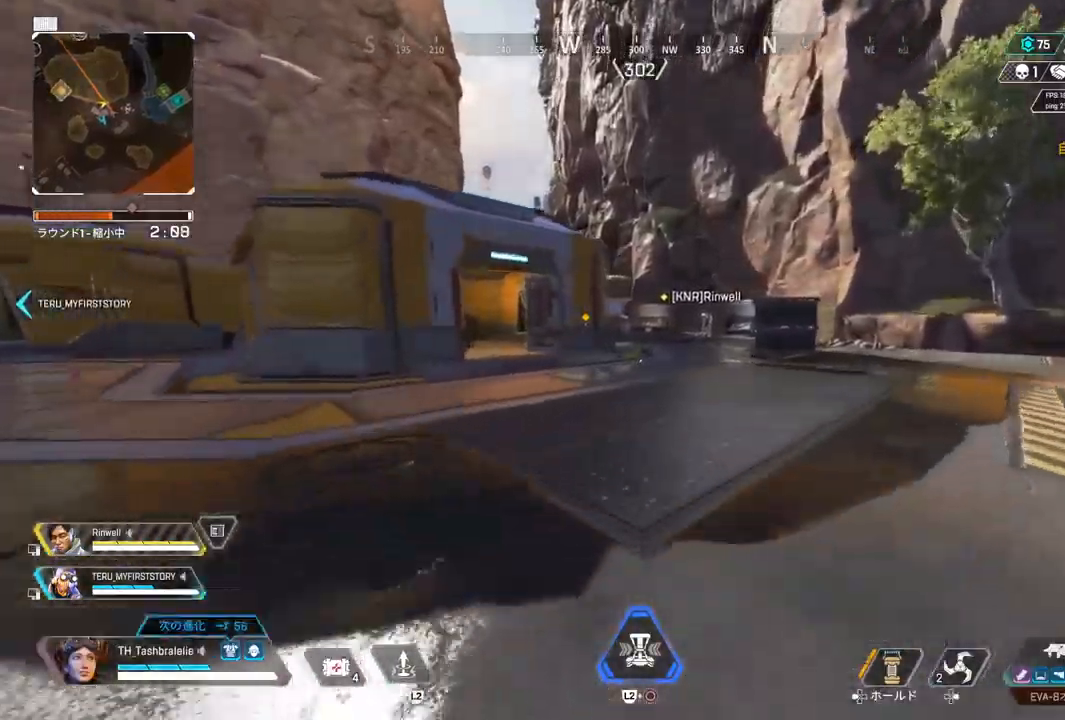
{"buttons": [], "left_stick": "up", "right_stick": "center", "events": []}
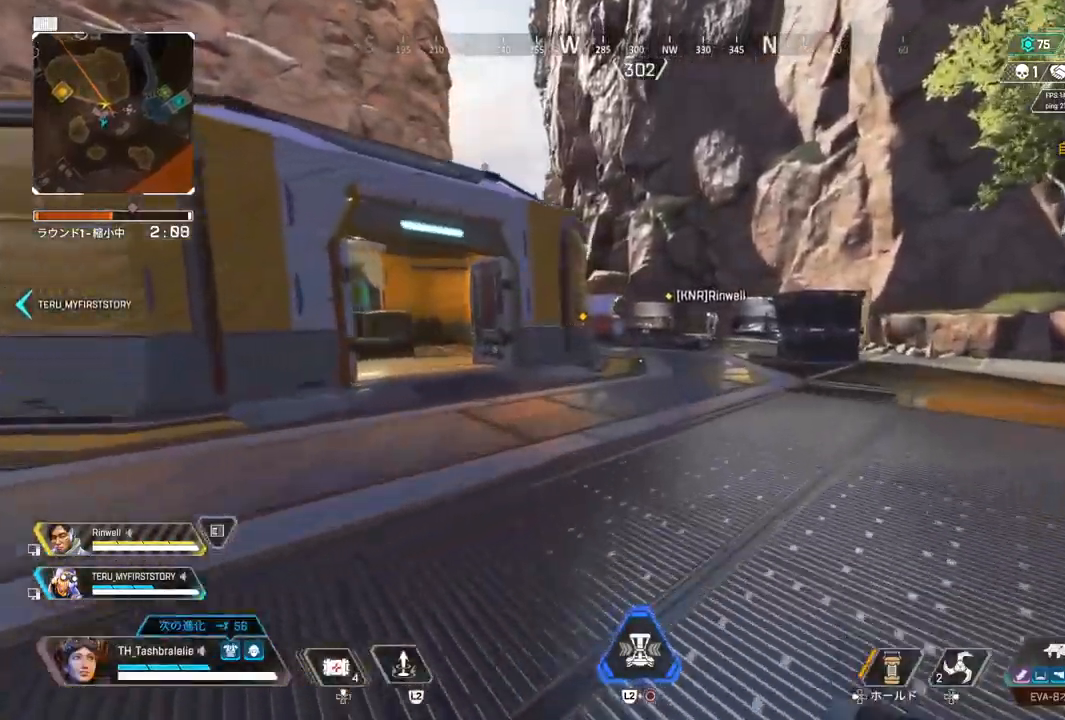
{"buttons": [], "left_stick": "up", "right_stick": "center", "events": []}
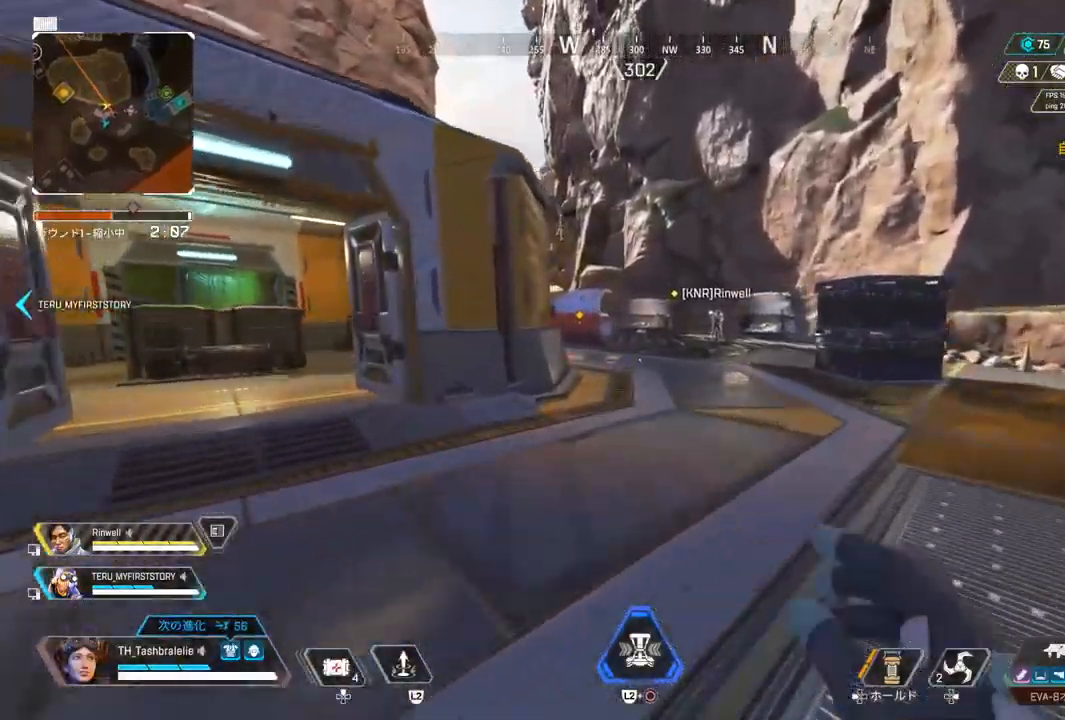
{"buttons": [], "left_stick": "up", "right_stick": "center", "events": []}
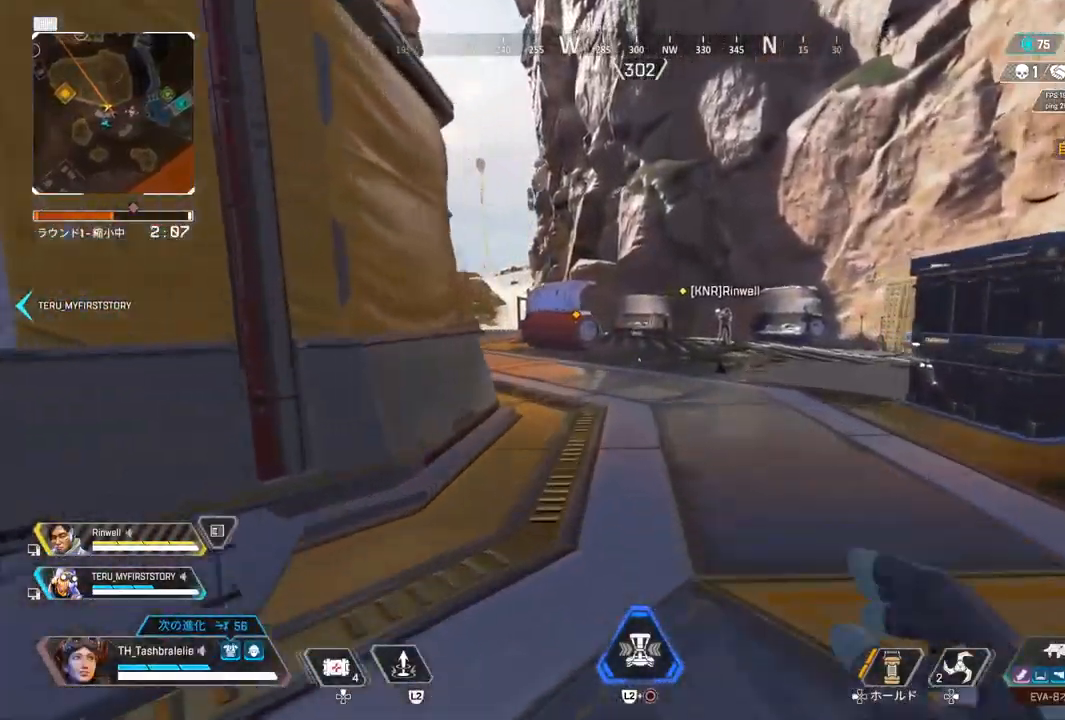
{"buttons": [], "left_stick": "up", "right_stick": "center", "events": []}
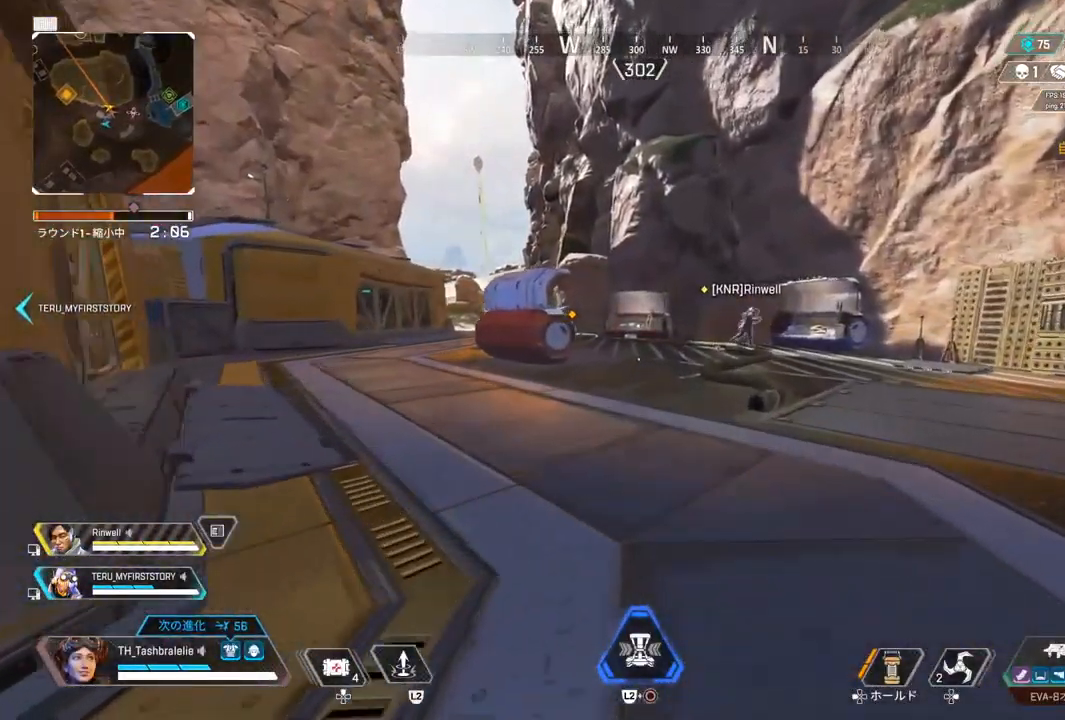
{"buttons": [], "left_stick": "up", "right_stick": "center", "events": []}
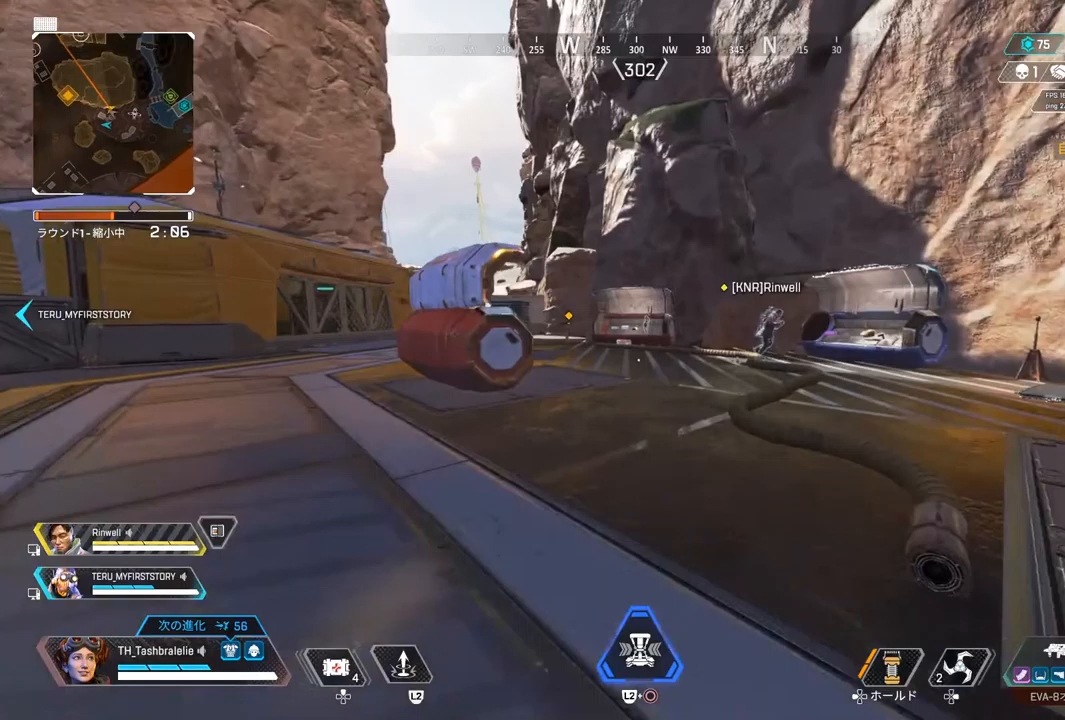
{"buttons": [], "left_stick": "up", "right_stick": "center", "events": []}
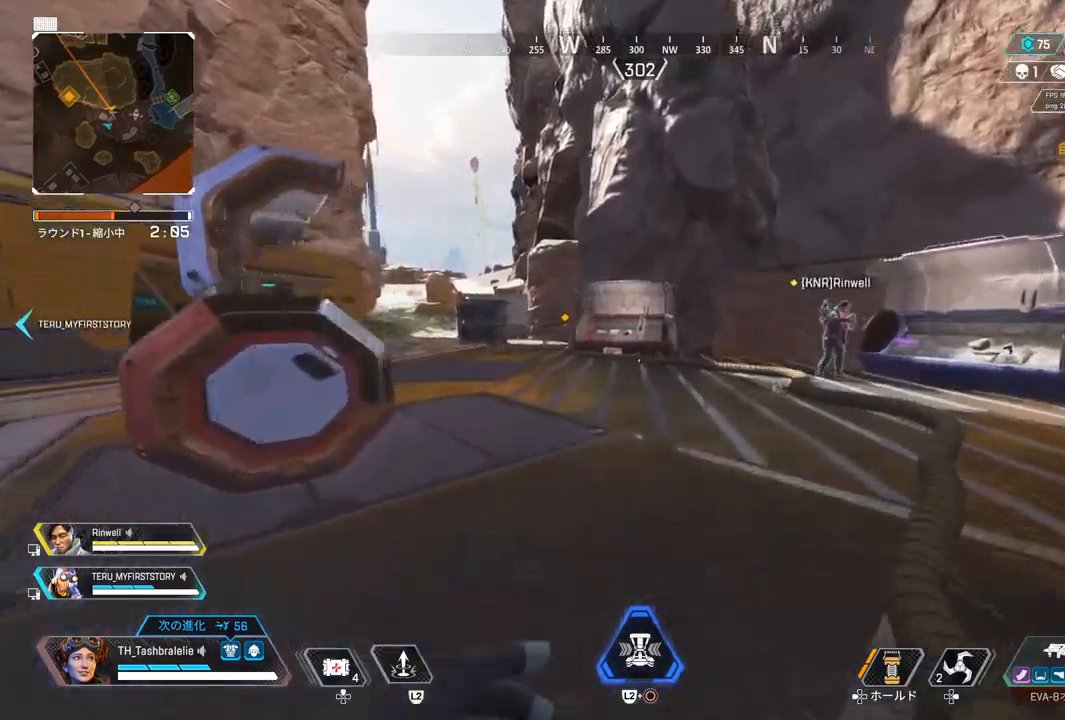
{"buttons": [], "left_stick": "up", "right_stick": "center", "events": [[167, "right_stick", "left"], [267, "right_stick", "center"]]}
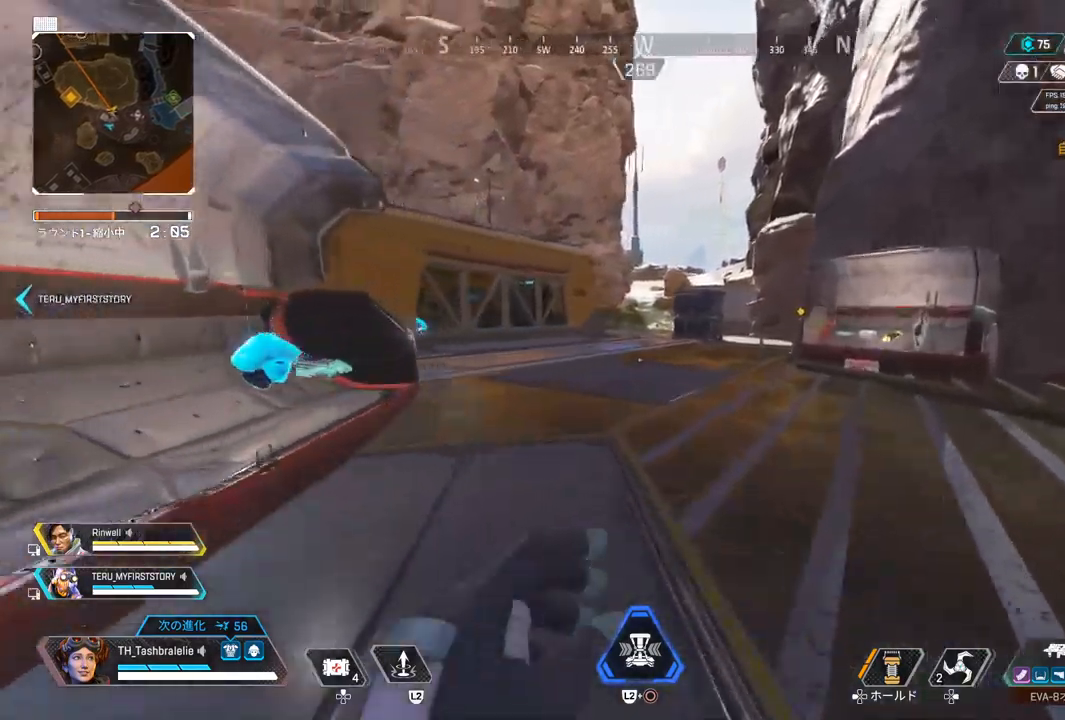
{"buttons": ["SQUARE"], "left_stick": "up", "right_stick": "center", "events": [[250, "right_stick", "left"], [467, "SQUARE", "down"], [483, "right_stick", "center"]]}
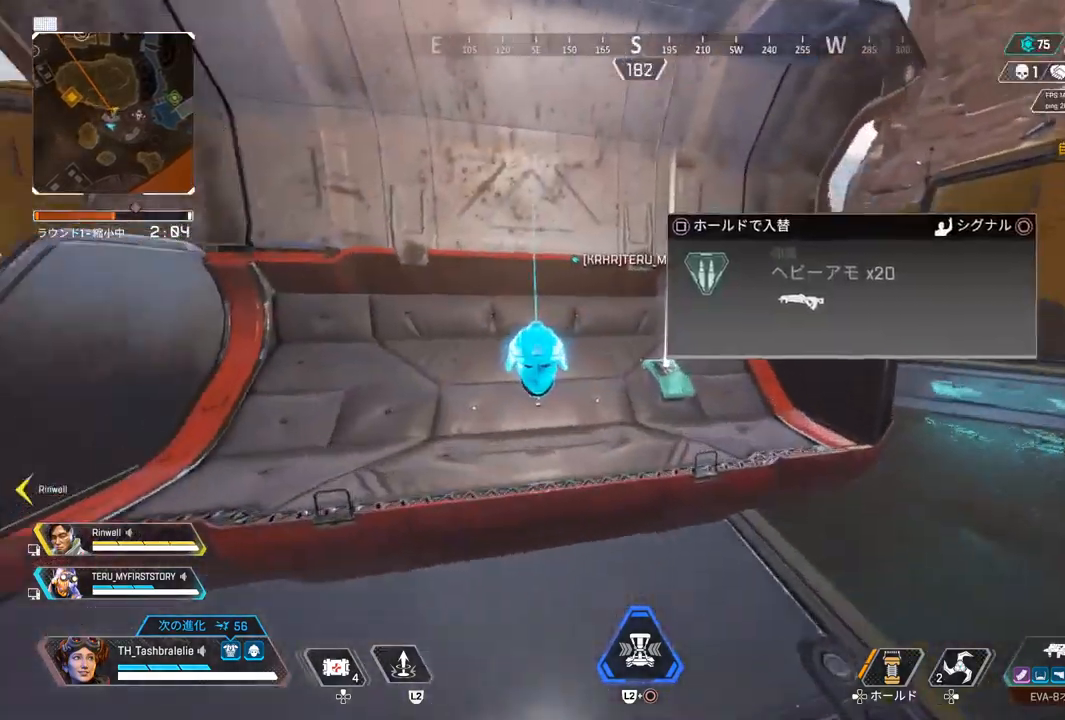
{"buttons": [], "left_stick": "up-right", "right_stick": "right", "events": [[33, "SQUARE", "up"], [83, "left_stick", "right"], [200, "left_stick", "down-left"], [283, "SQUARE", "down"], [300, "left_stick", "up-left"], [350, "SQUARE", "up"], [350, "left_stick", "up-right"], [400, "right_stick", "right"]]}